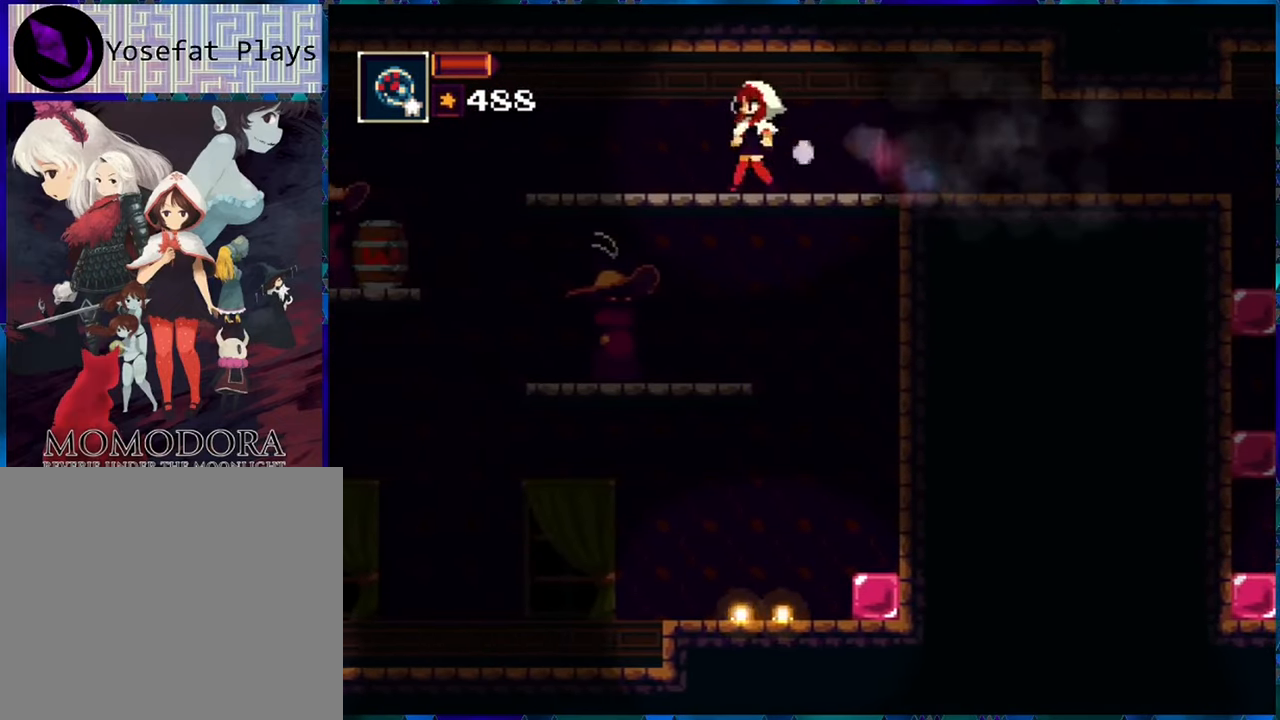
Gameplay with a controller (Nintendo layout); each line is a JSON object with the inputs held at the frame after it. "events" lists button and stick changes between this image and that frame as [ms after this image, input, new state], when the widget could be followed in between. Not read: L3 R3.
{"buttons": ["Y", "R1"], "left_stick": "center", "right_stick": "center", "events": [[33, "DPAD_DOWN", "down"], [83, "B", "down"], [183, "B", "up"], [250, "DPAD_DOWN", "up"], [333, "DPAD_LEFT", "down"], [450, "DPAD_LEFT", "up"], [483, "Y", "down"]]}
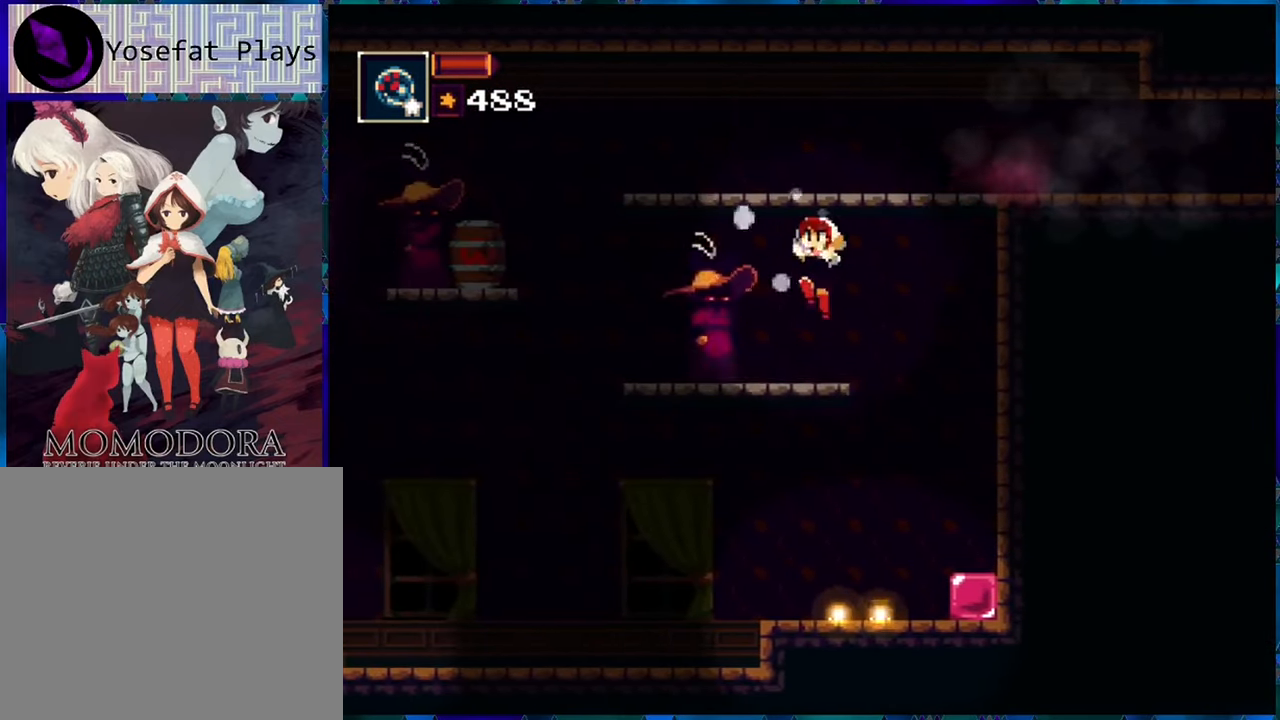
{"buttons": ["R1"], "left_stick": "center", "right_stick": "center", "events": [[33, "Y", "up"], [100, "Y", "down"], [167, "Y", "up"]]}
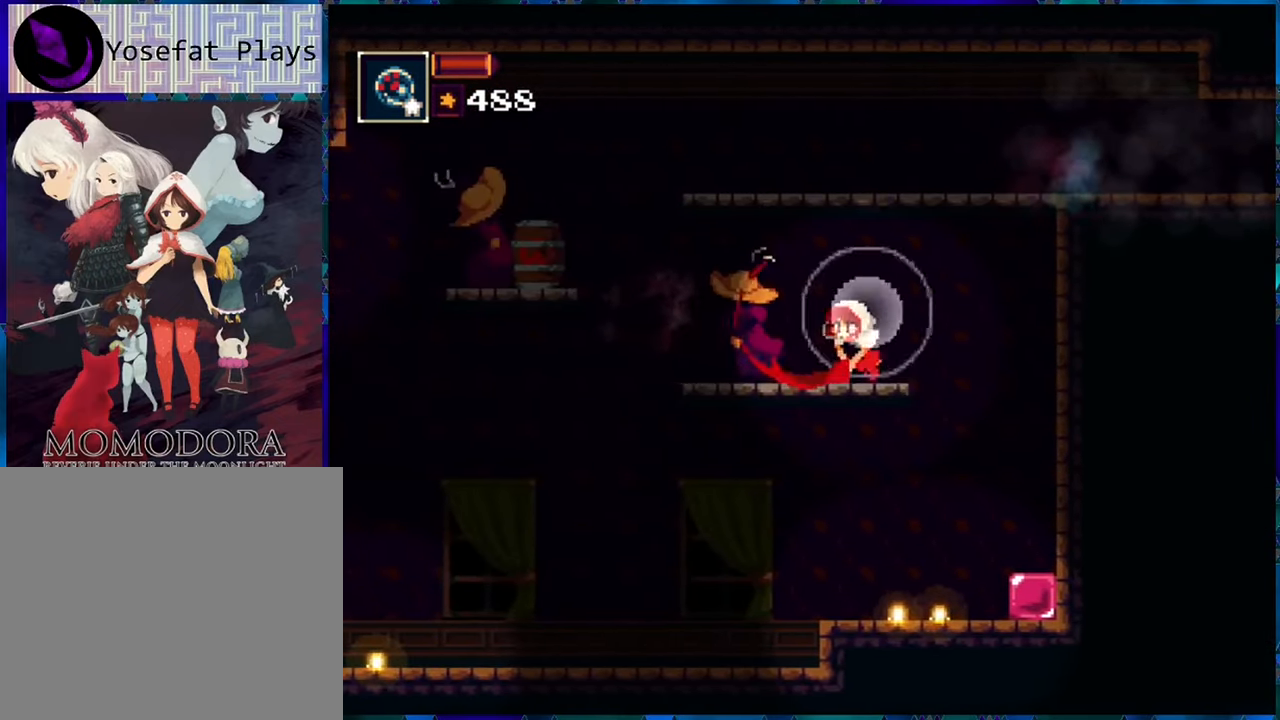
{"buttons": ["R1", "DPAD_LEFT"], "left_stick": "center", "right_stick": "center", "events": [[384, "DPAD_LEFT", "down"]]}
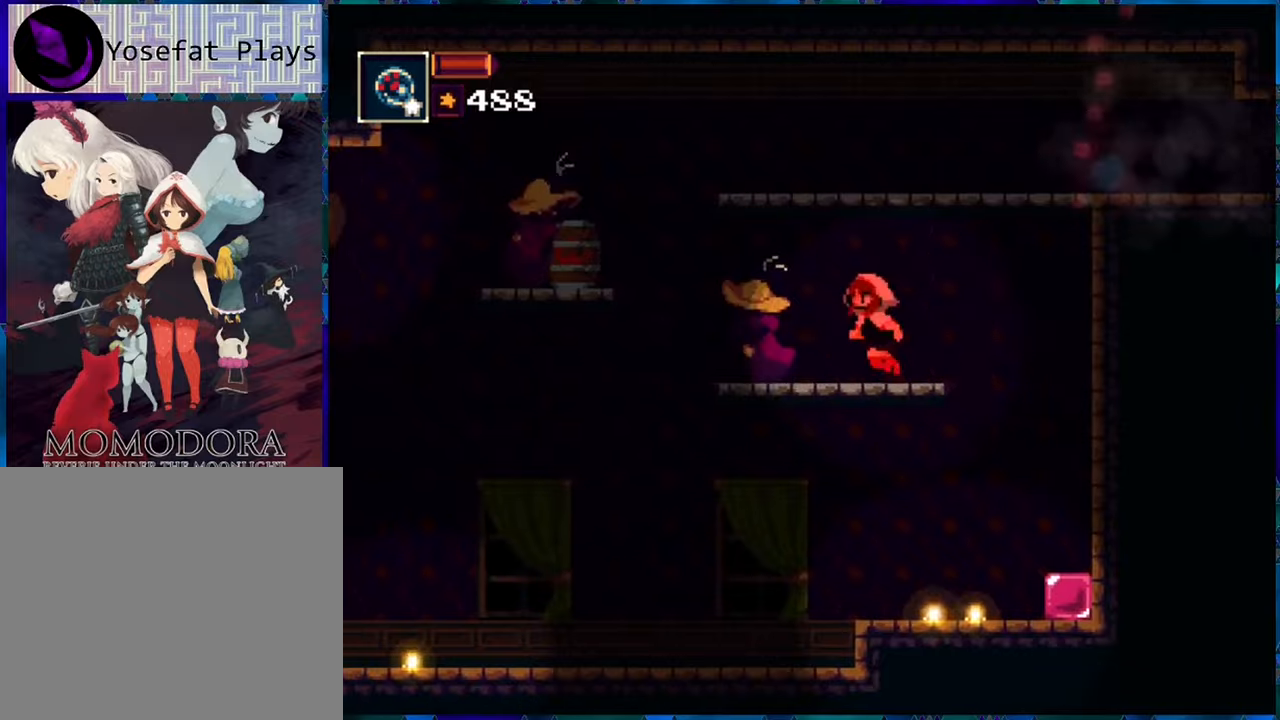
{"buttons": ["Y", "R1"], "left_stick": "center", "right_stick": "center", "events": [[117, "DPAD_LEFT", "up"], [150, "Y", "down"], [250, "Y", "up"], [334, "Y", "down"], [417, "Y", "up"], [450, "Y", "down"]]}
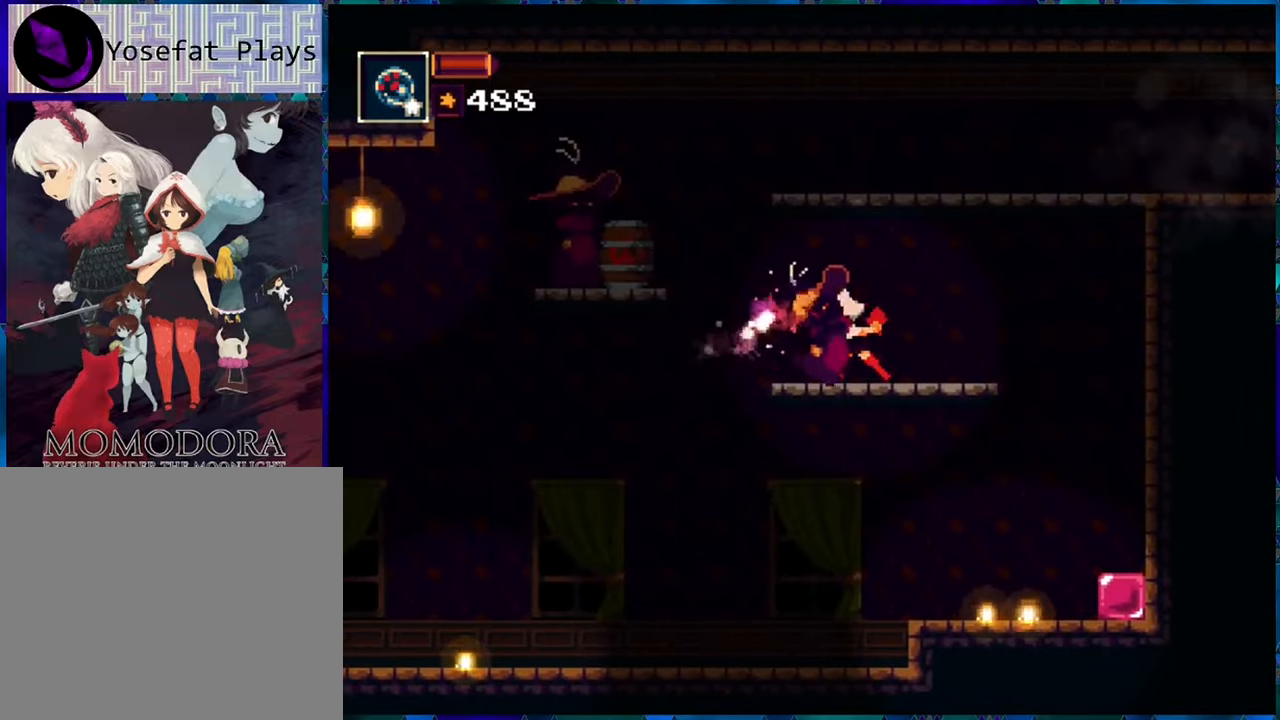
{"buttons": ["Y", "R1"], "left_stick": "center", "right_stick": "center", "events": [[34, "Y", "up"], [117, "Y", "down"], [200, "Y", "up"], [267, "Y", "down"], [367, "Y", "up"], [434, "Y", "down"]]}
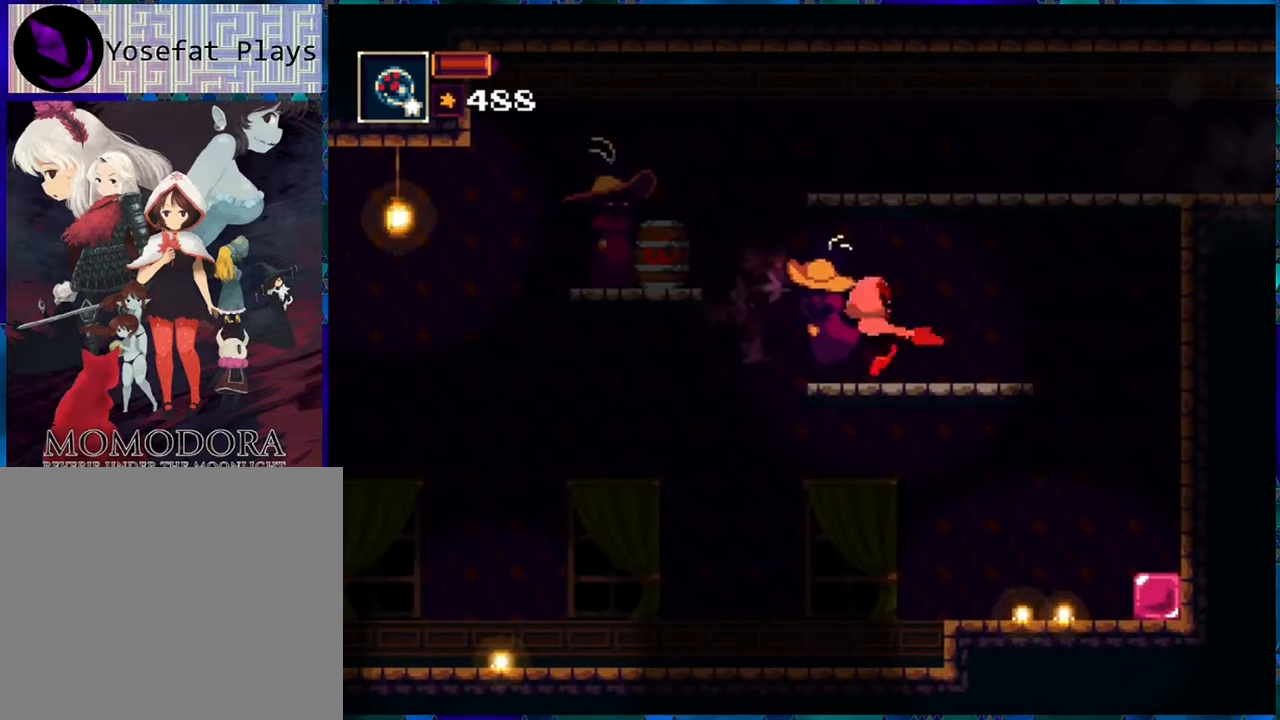
{"buttons": ["R1", "DPAD_RIGHT"], "left_stick": "center", "right_stick": "center", "events": [[34, "Y", "up"], [67, "Y", "down"], [184, "Y", "up"], [450, "DPAD_RIGHT", "down"]]}
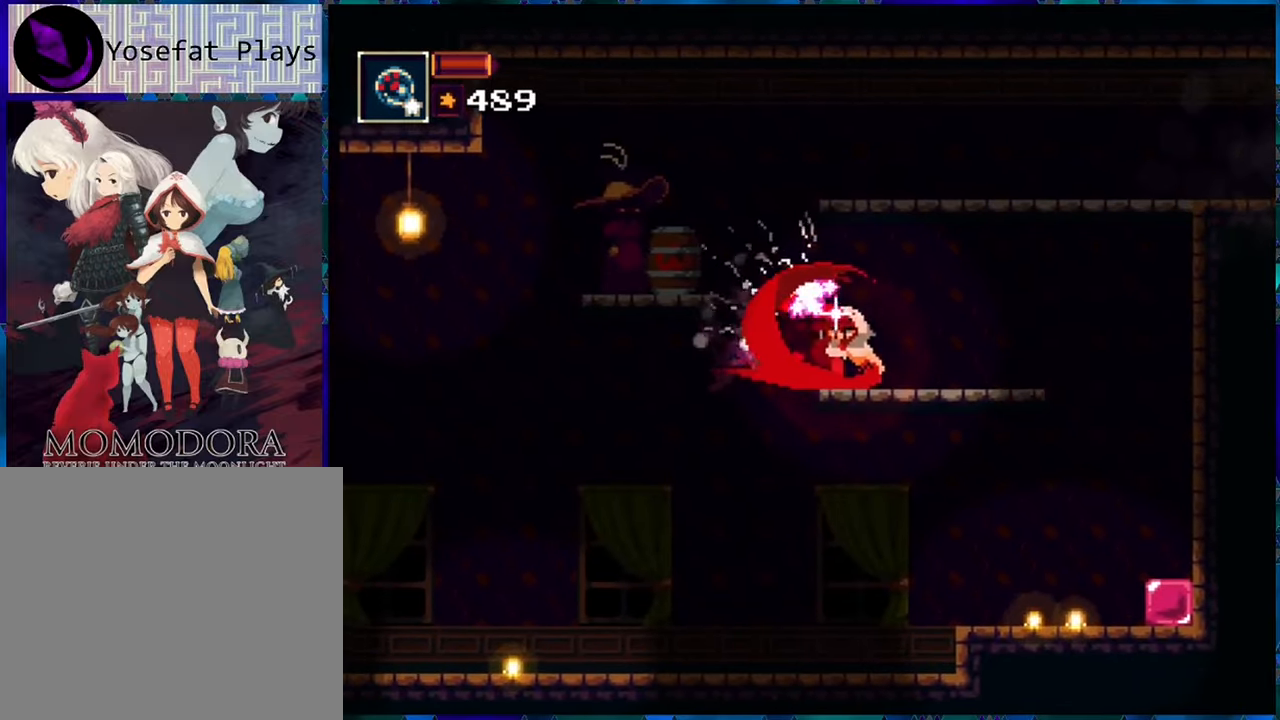
{"buttons": ["R1", "DPAD_RIGHT"], "left_stick": "center", "right_stick": "center", "events": []}
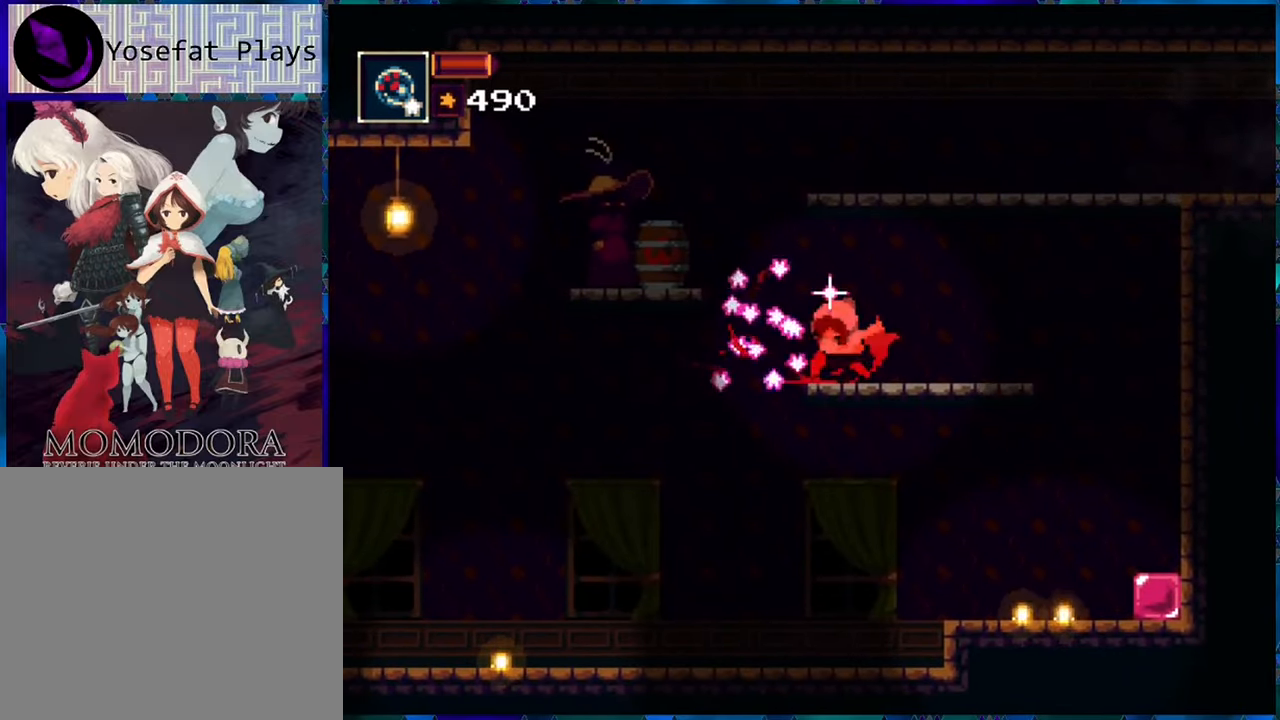
{"buttons": [], "left_stick": "center", "right_stick": "center", "events": [[350, "B", "down"], [384, "DPAD_RIGHT", "up"], [400, "DPAD_LEFT", "down"], [467, "B", "up"], [500, "DPAD_LEFT", "up"], [500, "R1", "up"]]}
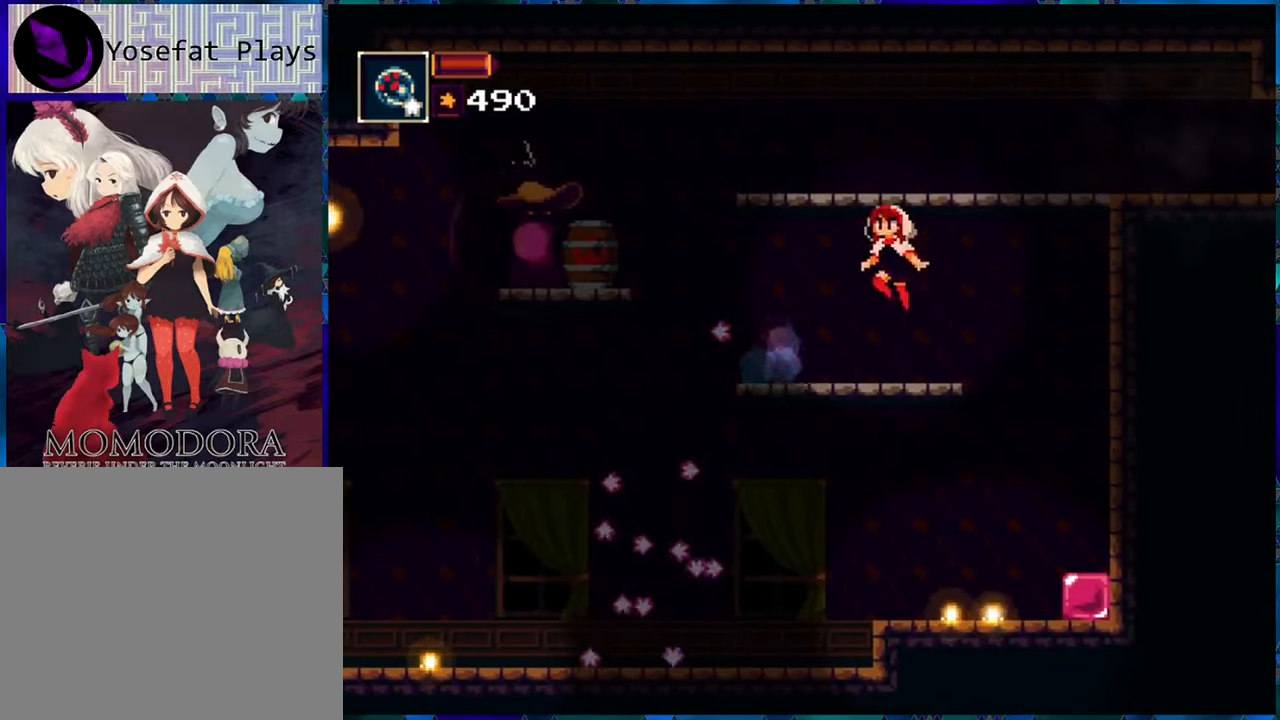
{"buttons": ["R1"], "left_stick": "center", "right_stick": "center", "events": [[134, "R1", "down"], [300, "DPAD_RIGHT", "down"], [384, "DPAD_RIGHT", "up"]]}
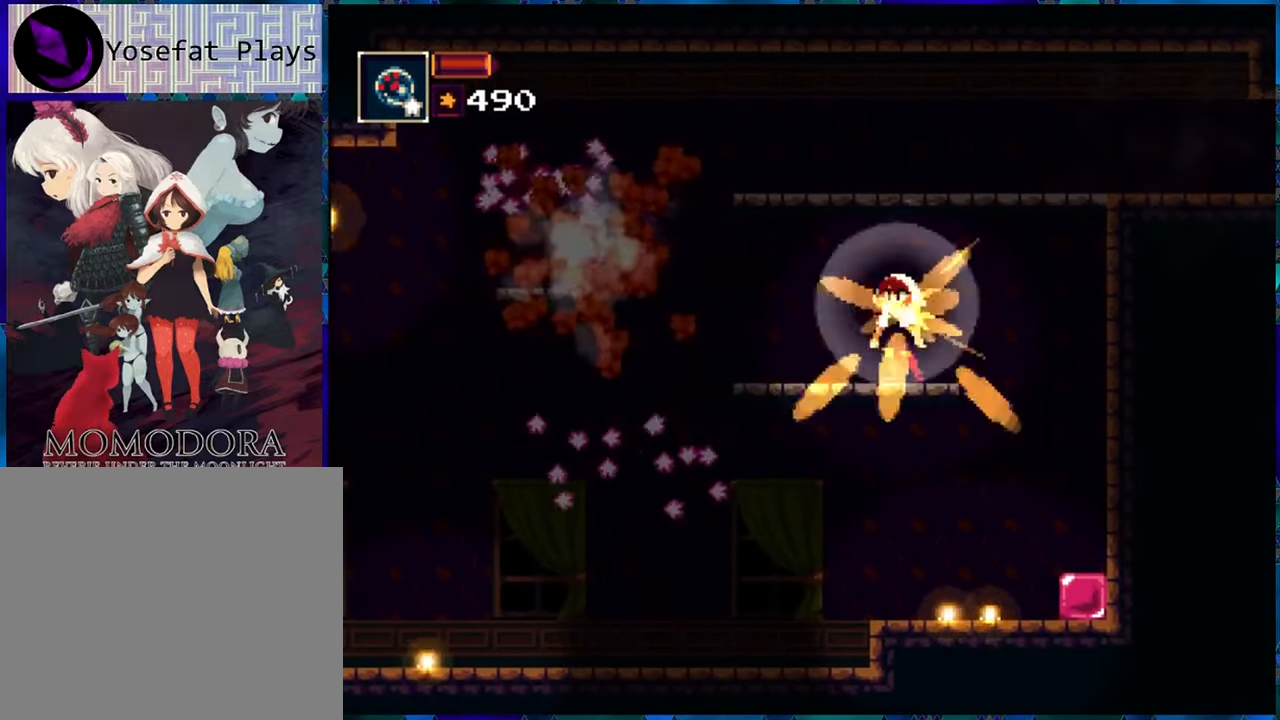
{"buttons": ["R1"], "left_stick": "center", "right_stick": "center", "events": []}
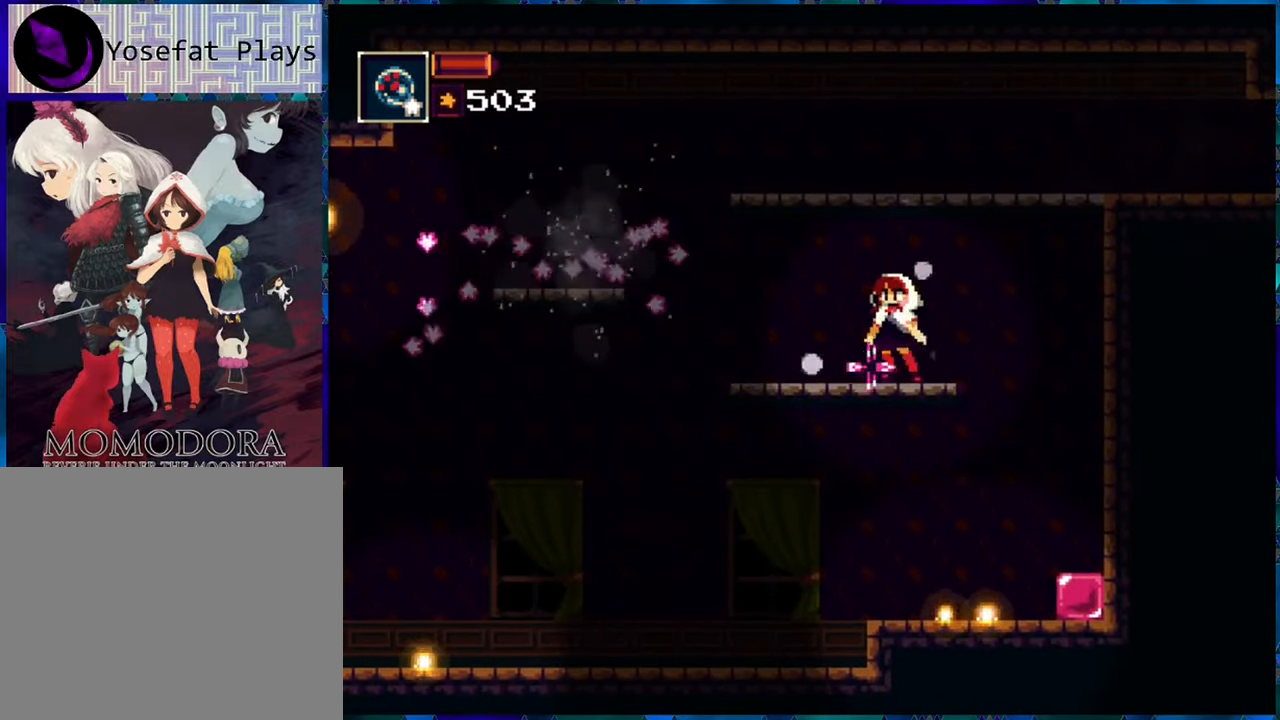
{"buttons": ["R1"], "left_stick": "center", "right_stick": "center", "events": []}
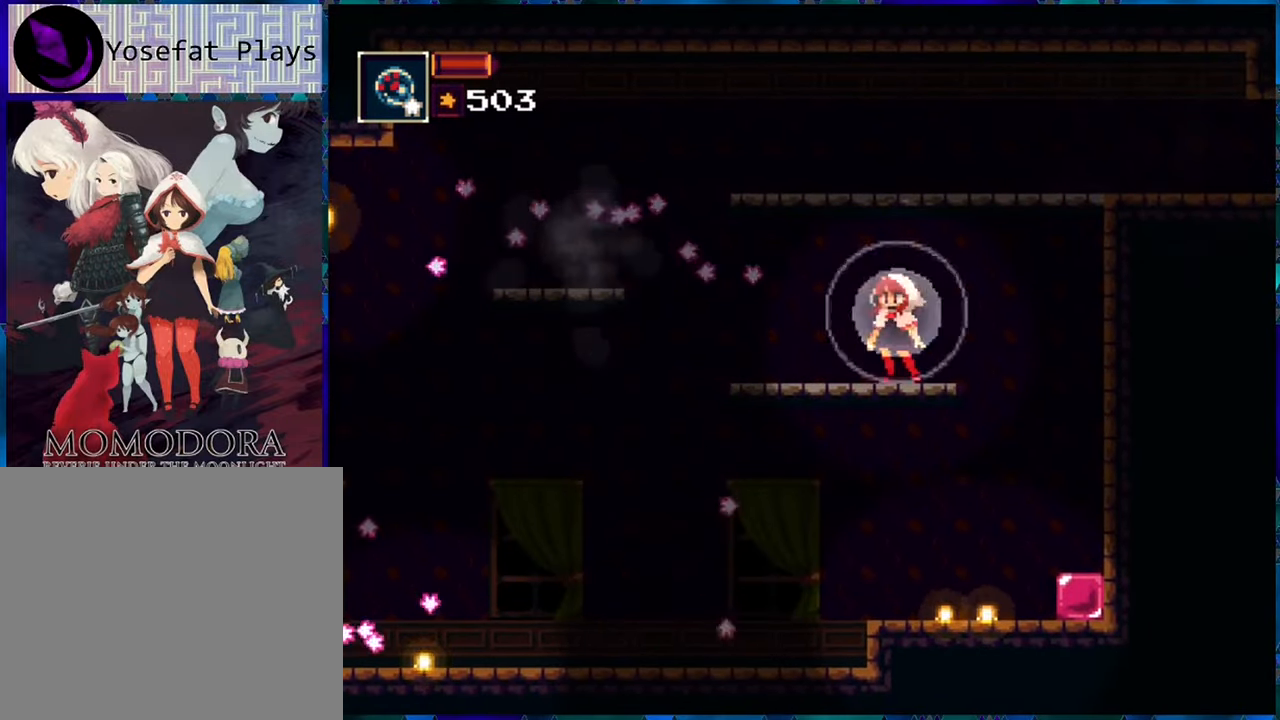
{"buttons": ["R1", "DPAD_LEFT"], "left_stick": "center", "right_stick": "center", "events": [[134, "DPAD_LEFT", "down"]]}
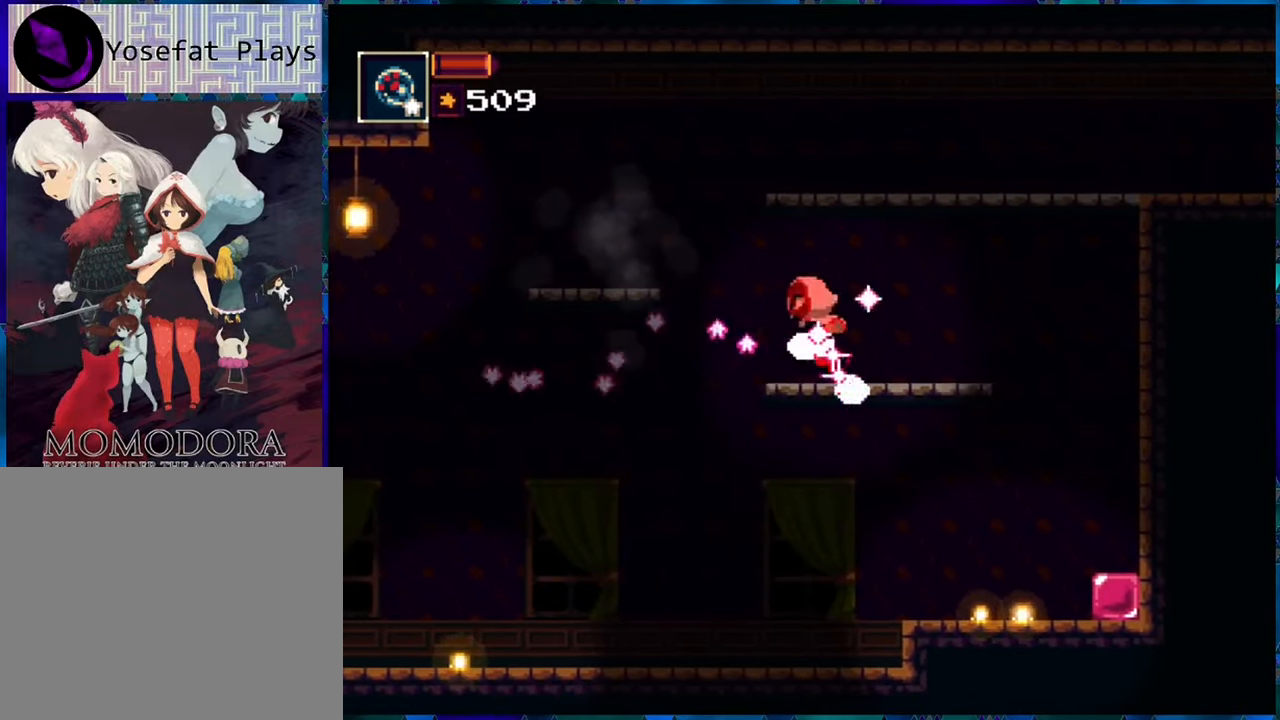
{"buttons": ["R1", "DPAD_LEFT"], "left_stick": "center", "right_stick": "center", "events": []}
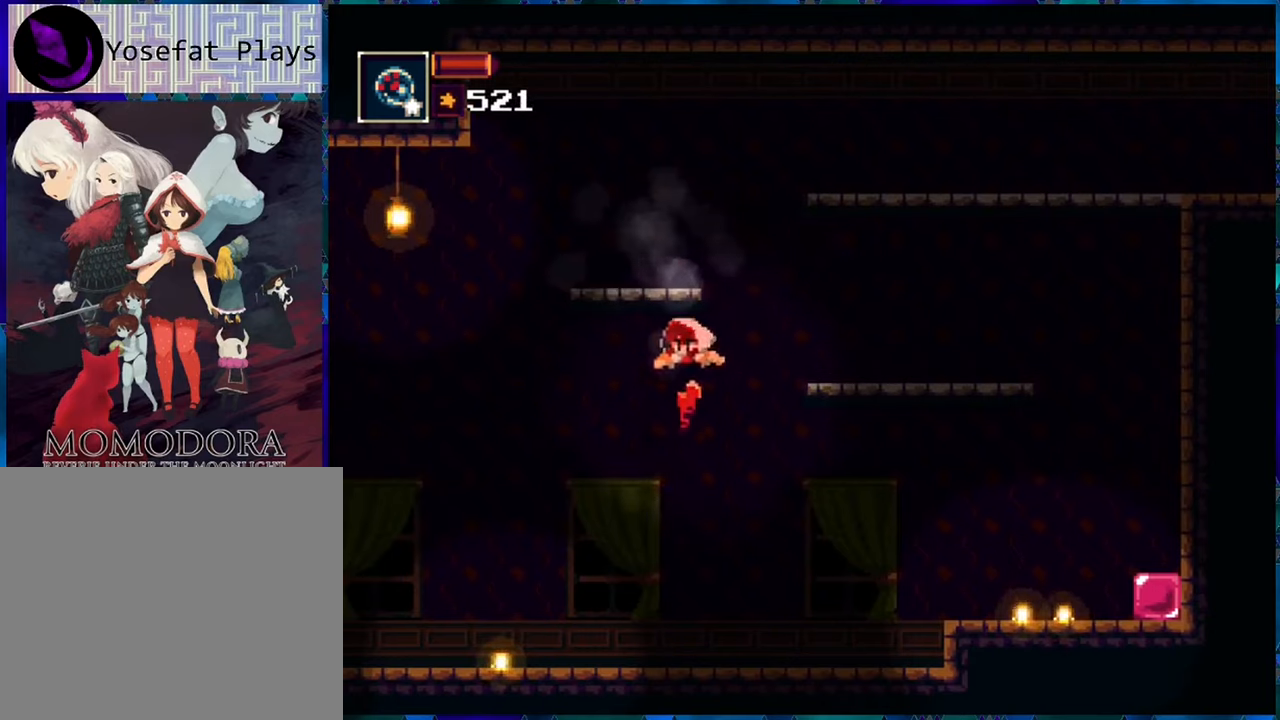
{"buttons": ["R1", "DPAD_LEFT"], "left_stick": "center", "right_stick": "center", "events": []}
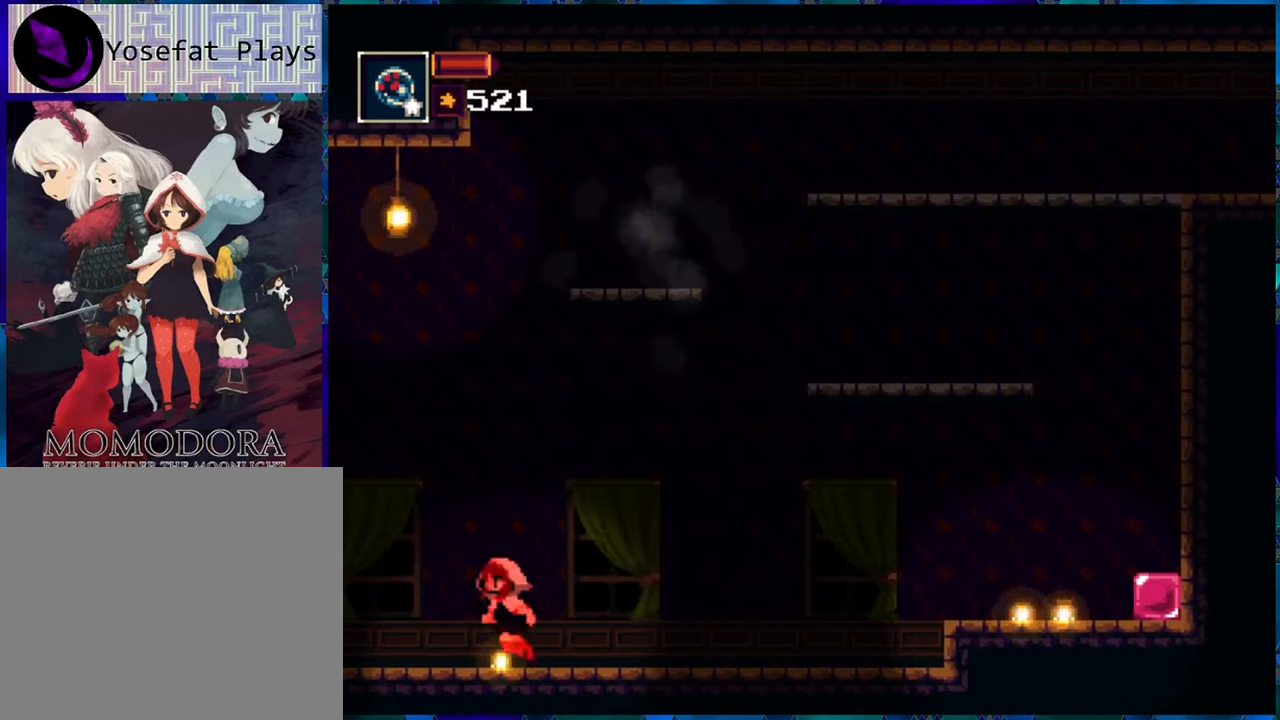
{"buttons": ["R1"], "left_stick": "center", "right_stick": "center", "events": [[500, "DPAD_LEFT", "up"]]}
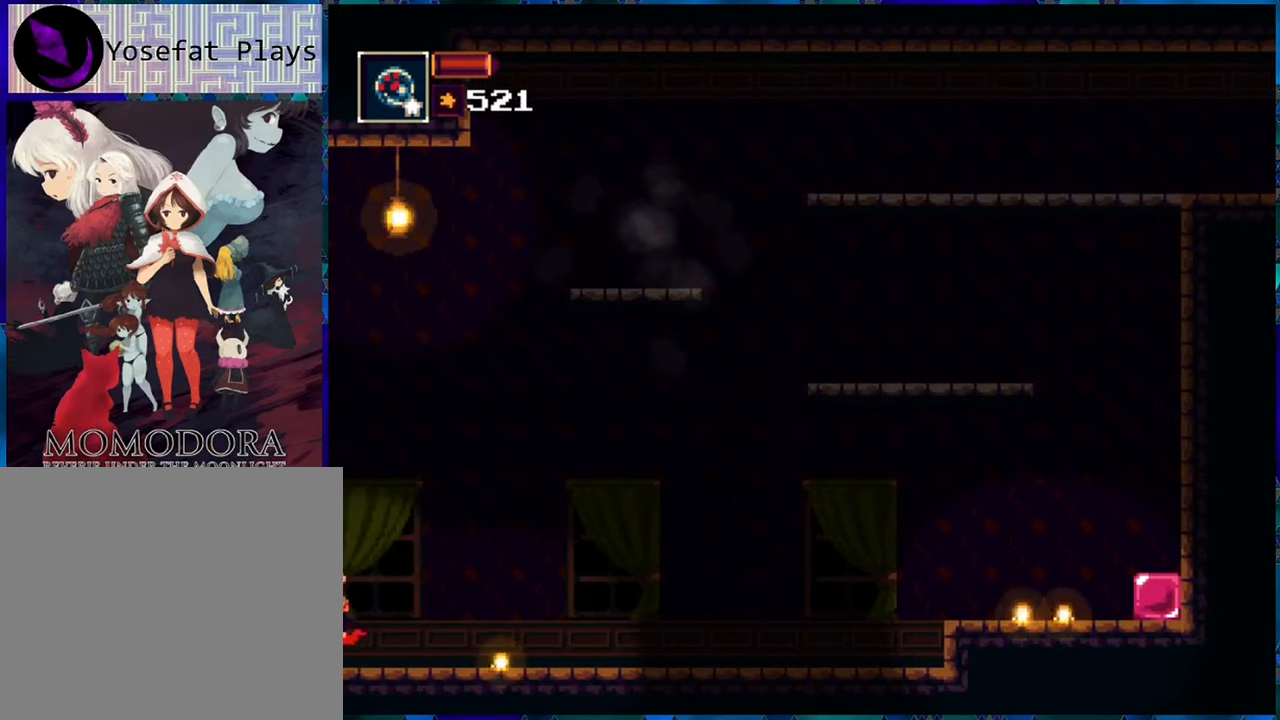
{"buttons": ["R1"], "left_stick": "center", "right_stick": "center", "events": []}
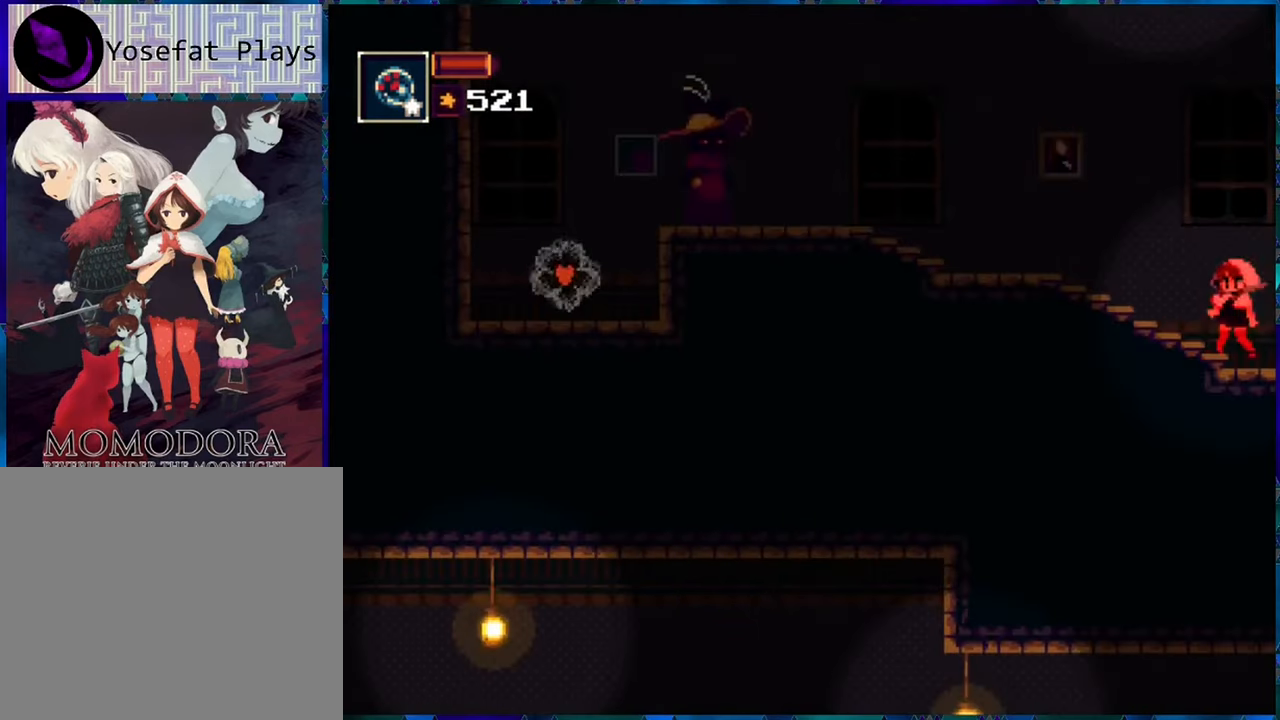
{"buttons": ["R1"], "left_stick": "center", "right_stick": "center", "events": [[116, "DPAD_LEFT", "down"], [416, "DPAD_LEFT", "up"]]}
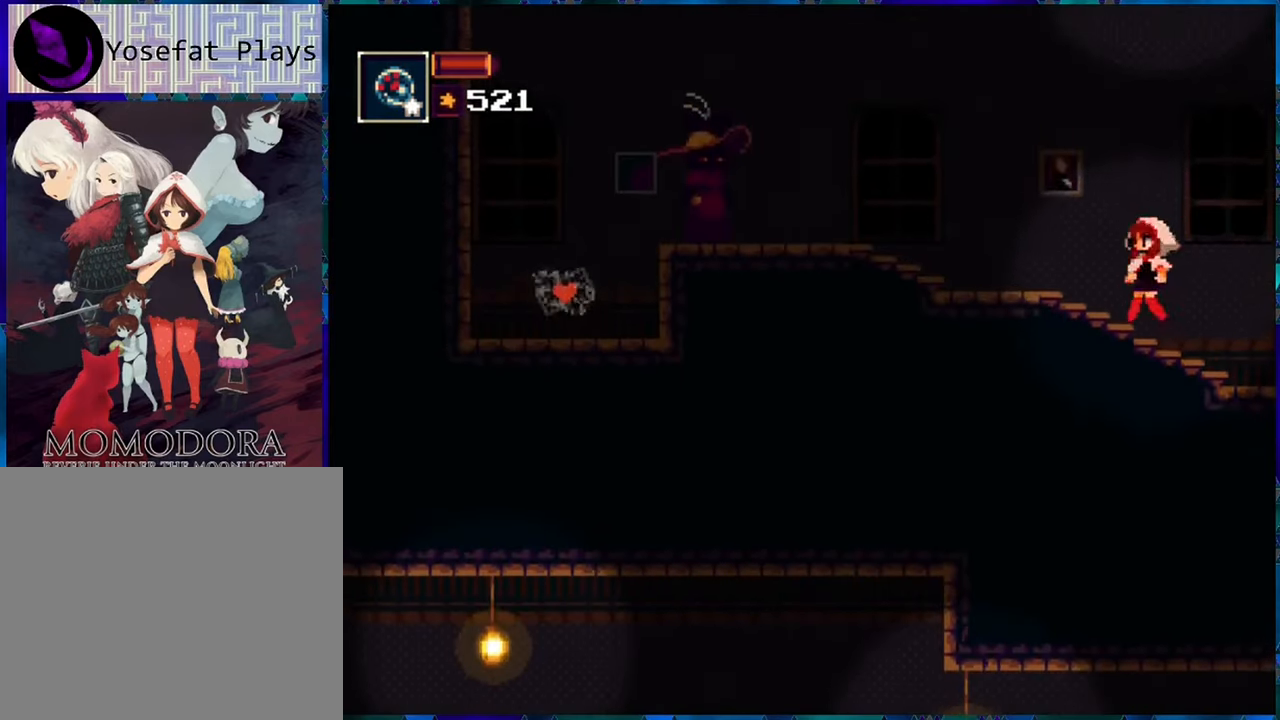
{"buttons": ["R1"], "left_stick": "center", "right_stick": "center", "events": [[16, "B", "down"], [166, "B", "up"], [166, "R1", "up"], [250, "R1", "down"], [333, "R1", "up"], [400, "R1", "down"]]}
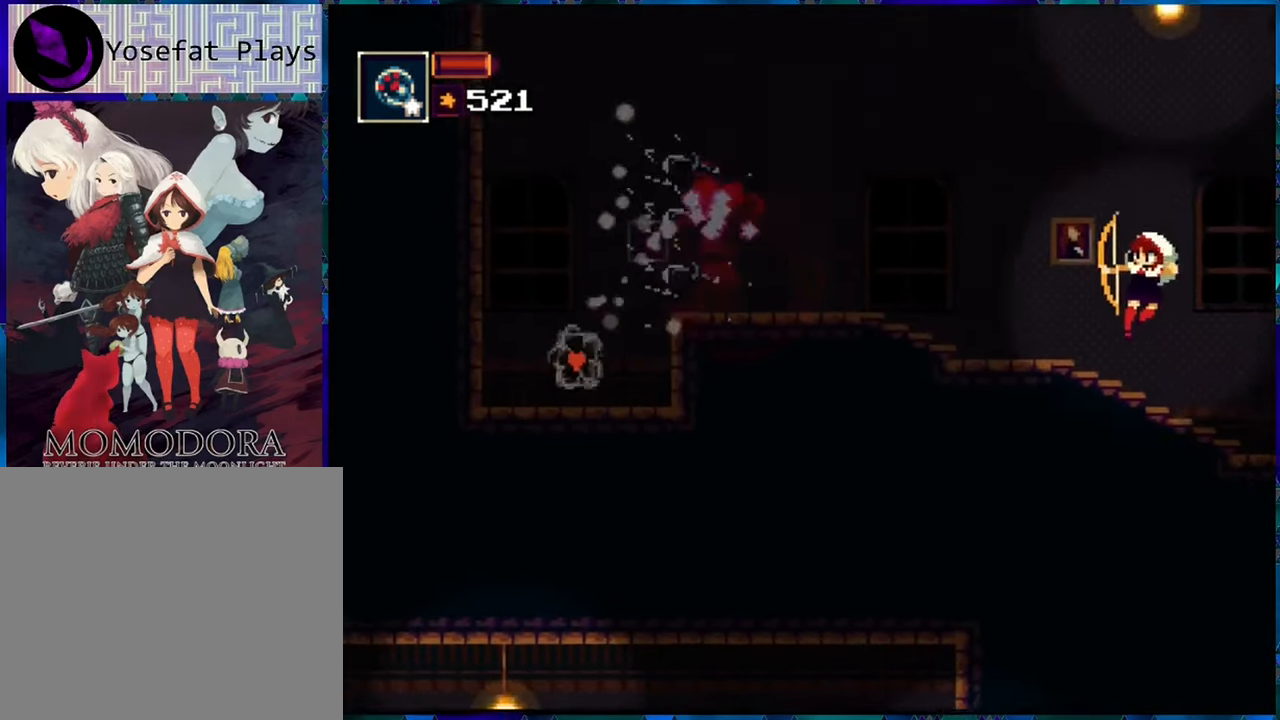
{"buttons": [], "left_stick": "center", "right_stick": "center", "events": [[16, "R1", "up"], [83, "B", "down"], [183, "B", "up"], [216, "R1", "down"], [333, "R1", "up"], [400, "R1", "down"], [483, "R1", "up"]]}
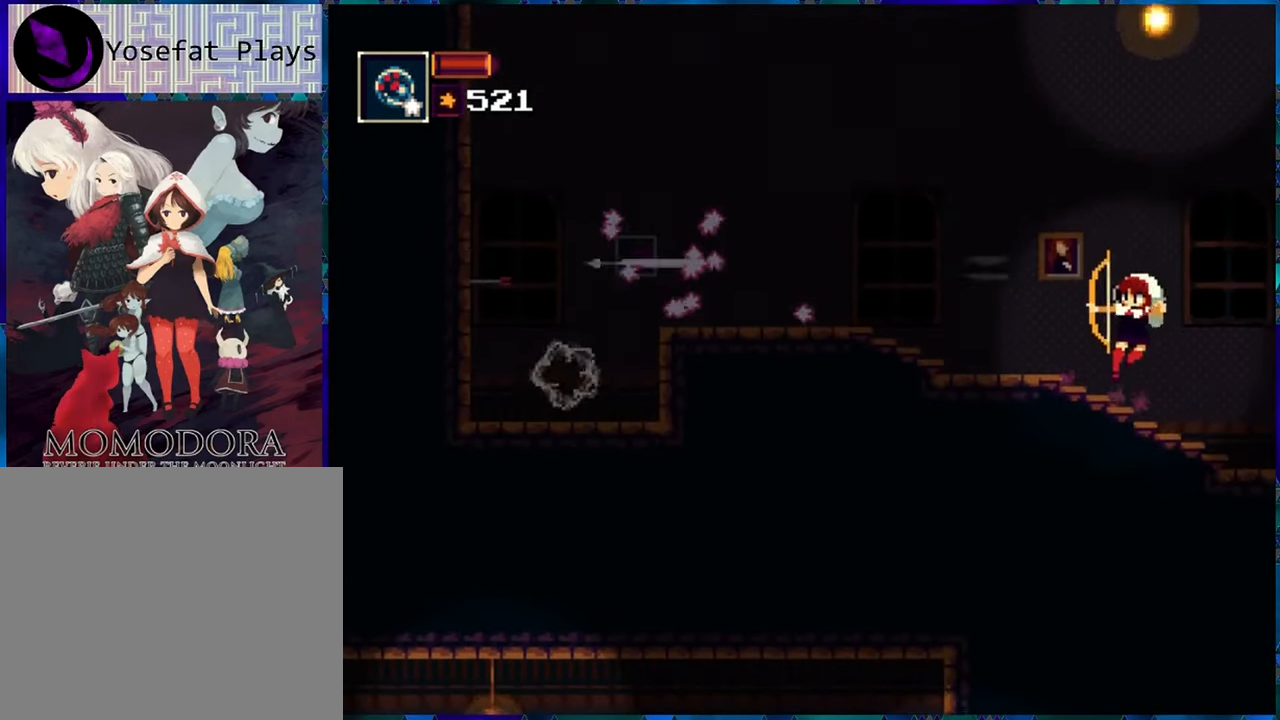
{"buttons": ["R1", "DPAD_LEFT"], "left_stick": "center", "right_stick": "center", "events": [[50, "R1", "down"], [133, "DPAD_LEFT", "down"]]}
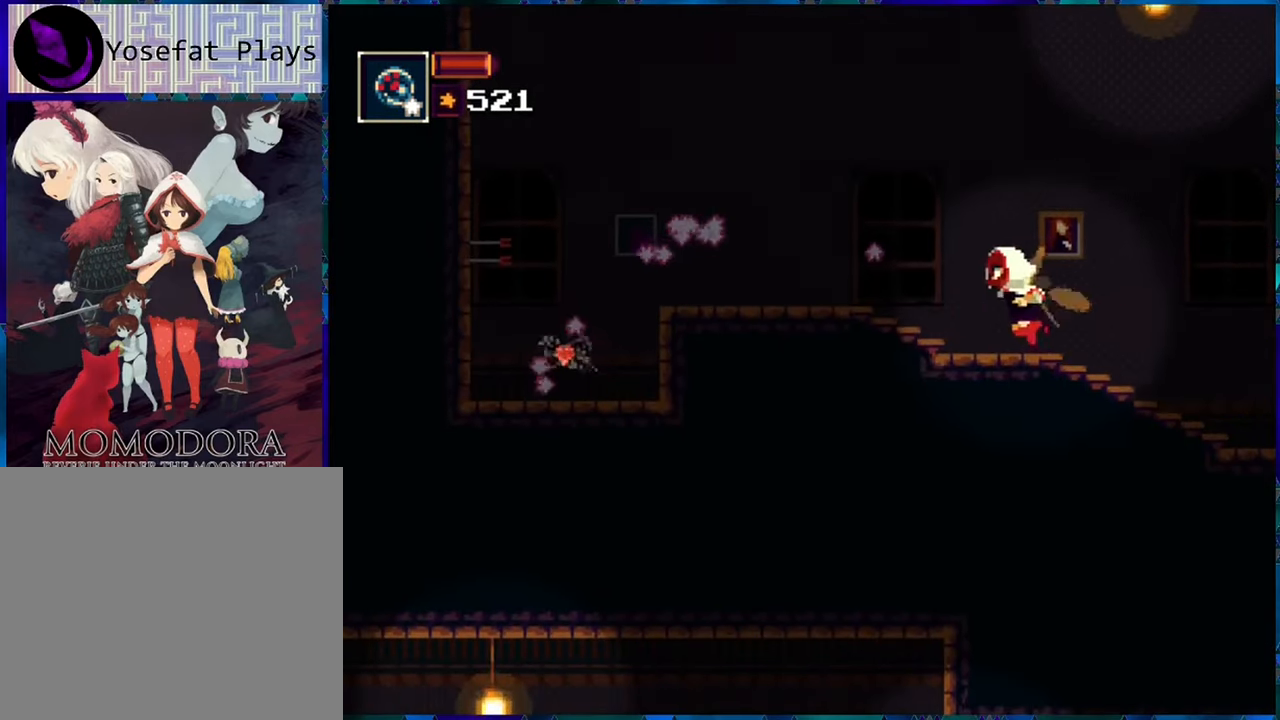
{"buttons": ["R1", "DPAD_LEFT"], "left_stick": "center", "right_stick": "center", "events": []}
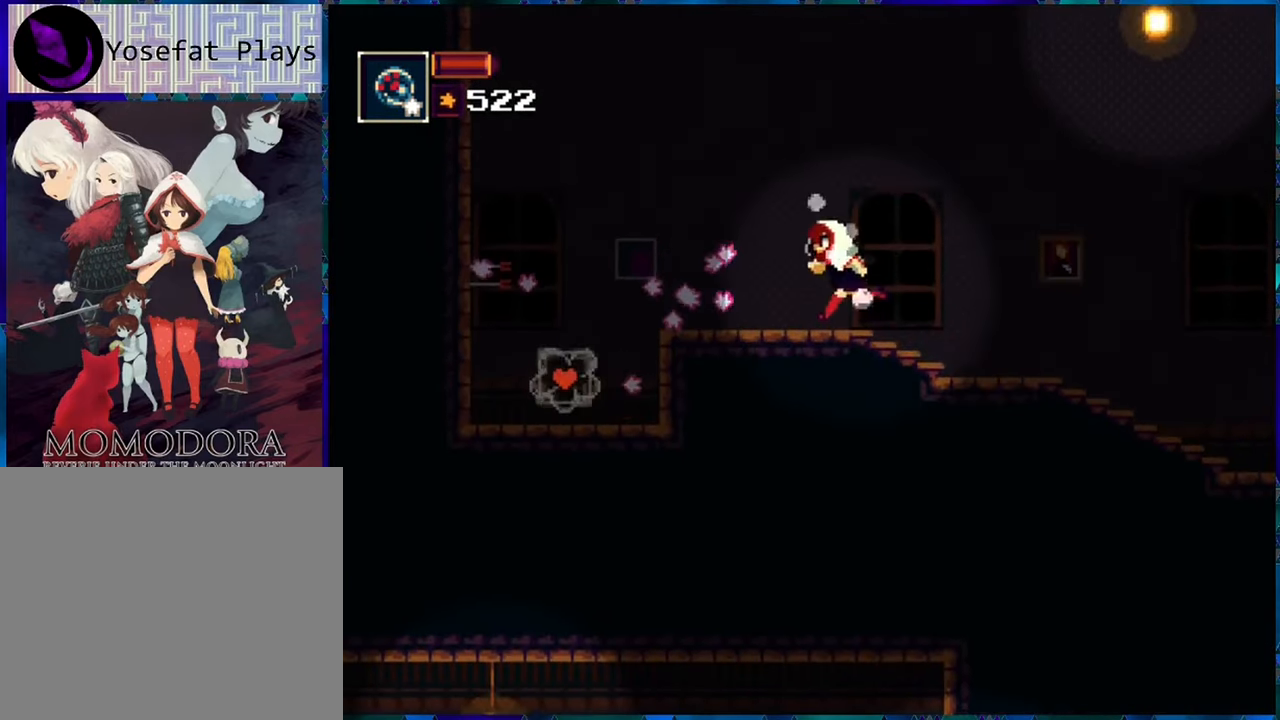
{"buttons": ["R1", "DPAD_LEFT"], "left_stick": "center", "right_stick": "center", "events": []}
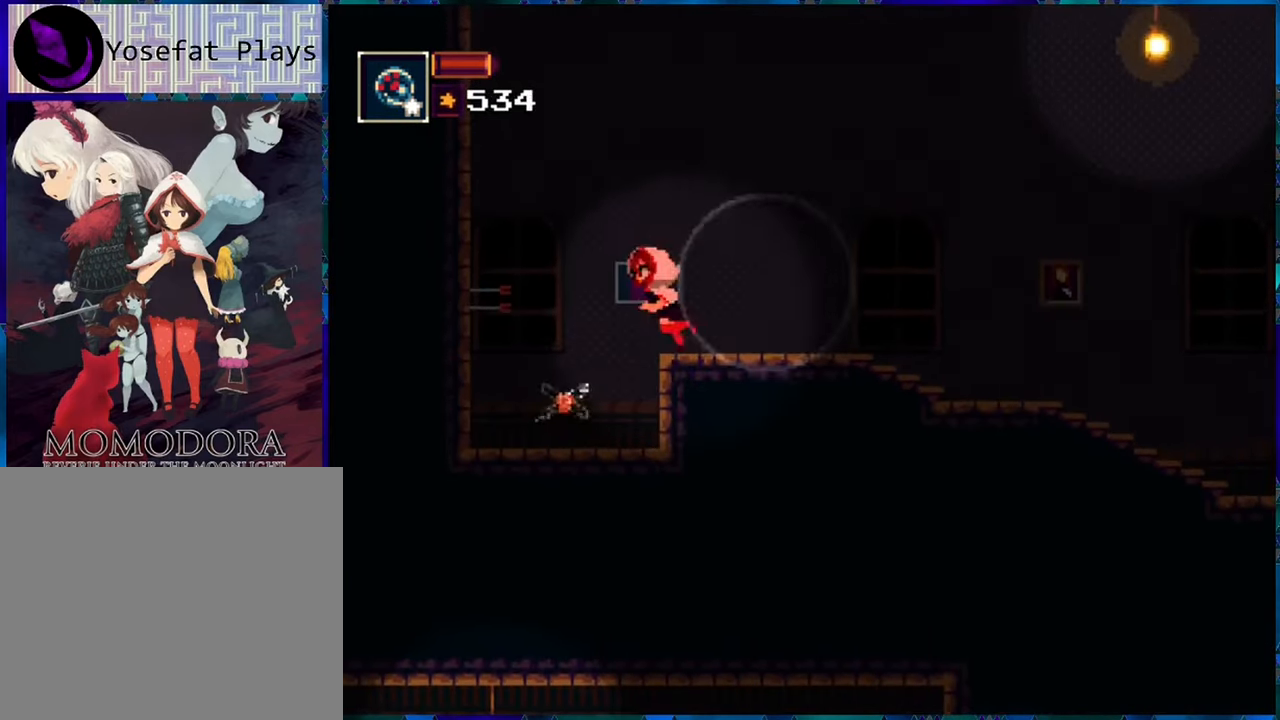
{"buttons": ["R1"], "left_stick": "center", "right_stick": "center", "events": [[350, "DPAD_LEFT", "up"]]}
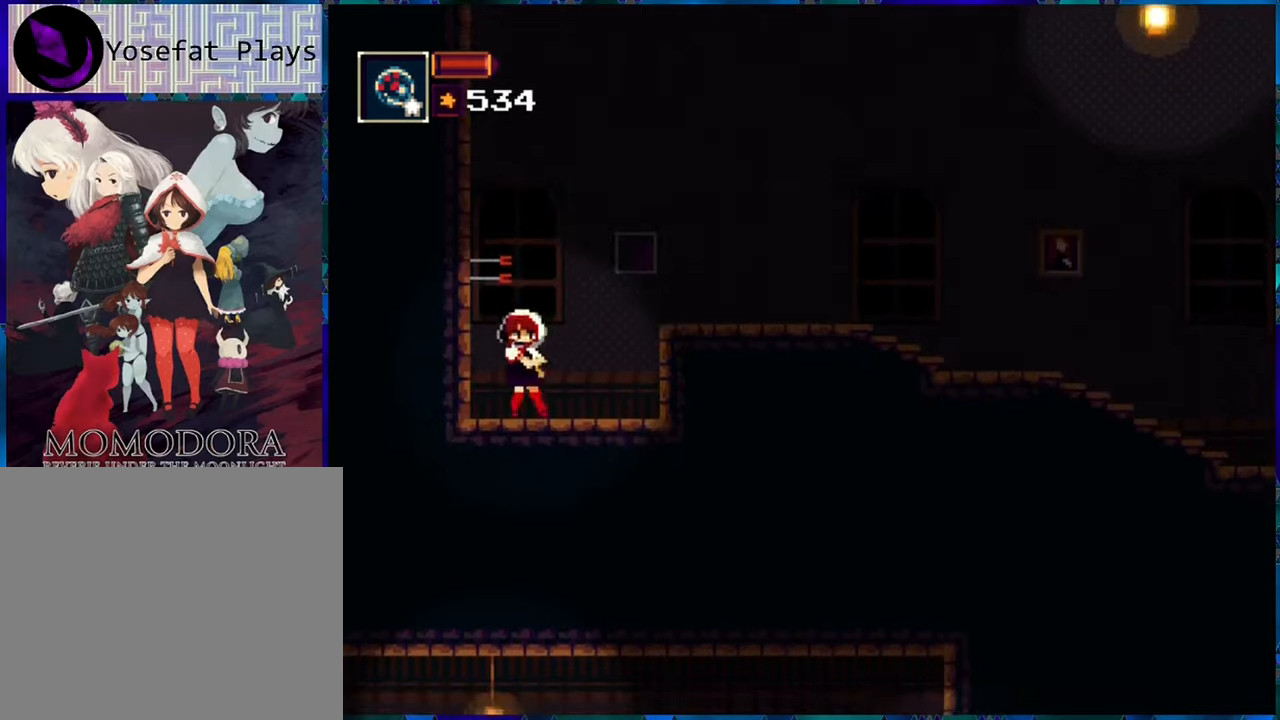
{"buttons": ["R1", "DPAD_RIGHT"], "left_stick": "center", "right_stick": "center", "events": [[317, "DPAD_RIGHT", "down"]]}
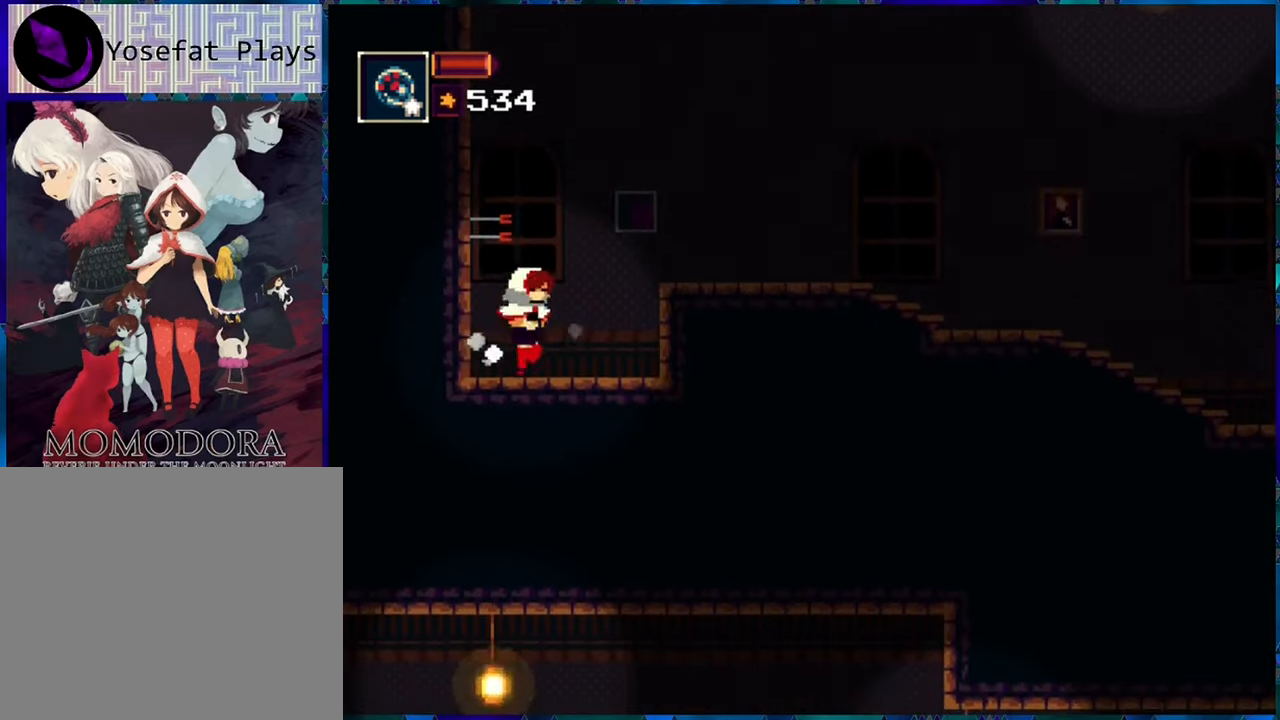
{"buttons": ["R1"], "left_stick": "center", "right_stick": "center", "events": [[67, "DPAD_RIGHT", "up"]]}
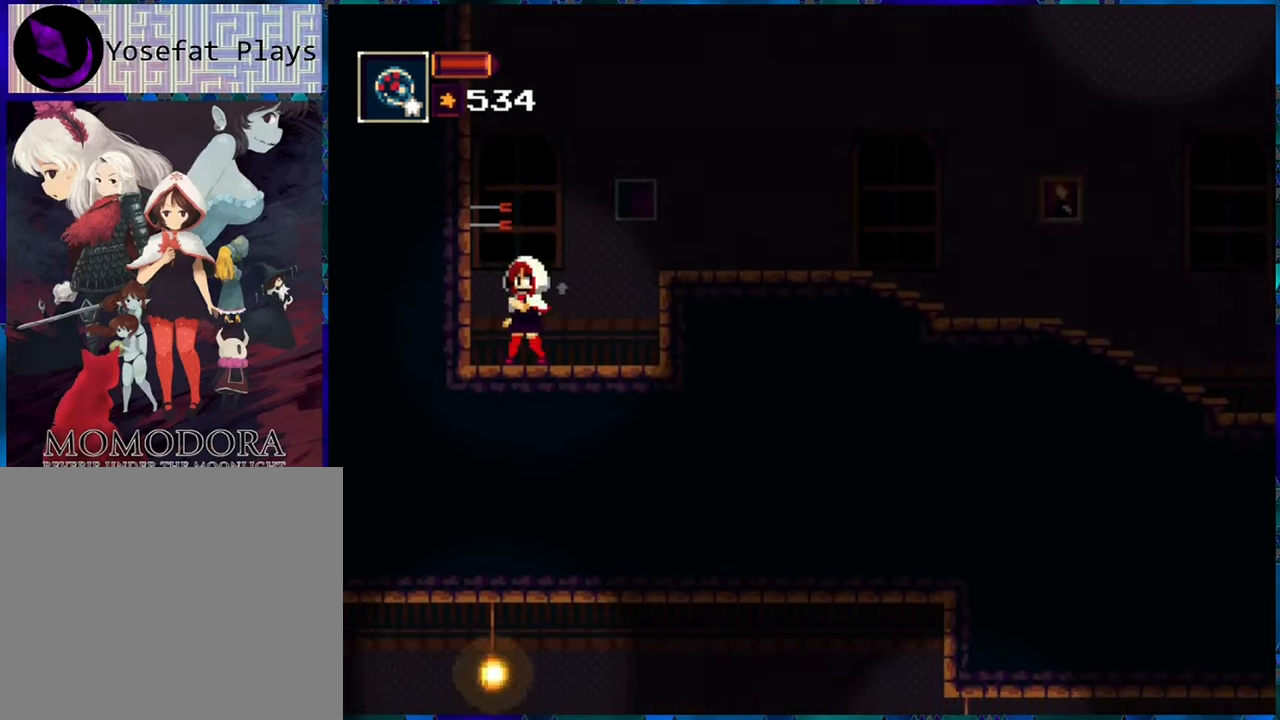
{"buttons": ["R1"], "left_stick": "center", "right_stick": "center", "events": []}
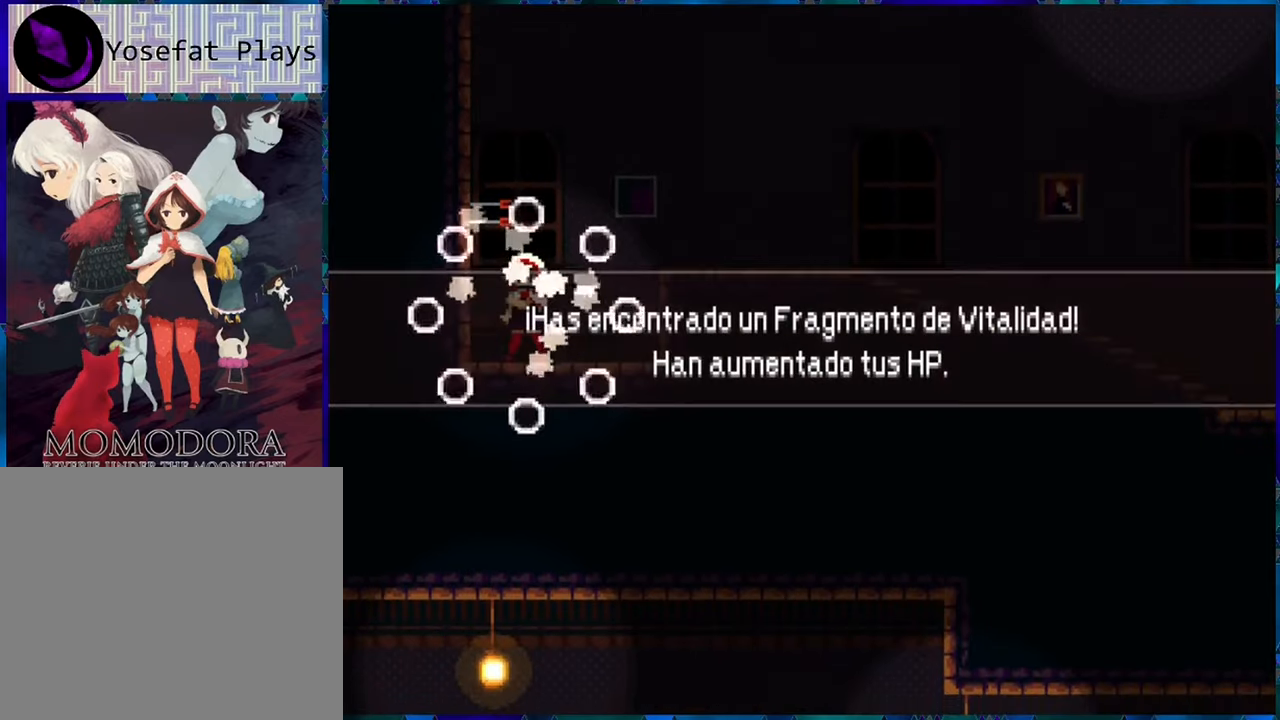
{"buttons": ["R1", "DPAD_RIGHT"], "left_stick": "center", "right_stick": "center", "events": [[283, "DPAD_RIGHT", "down"], [367, "B", "down"], [433, "B", "up"]]}
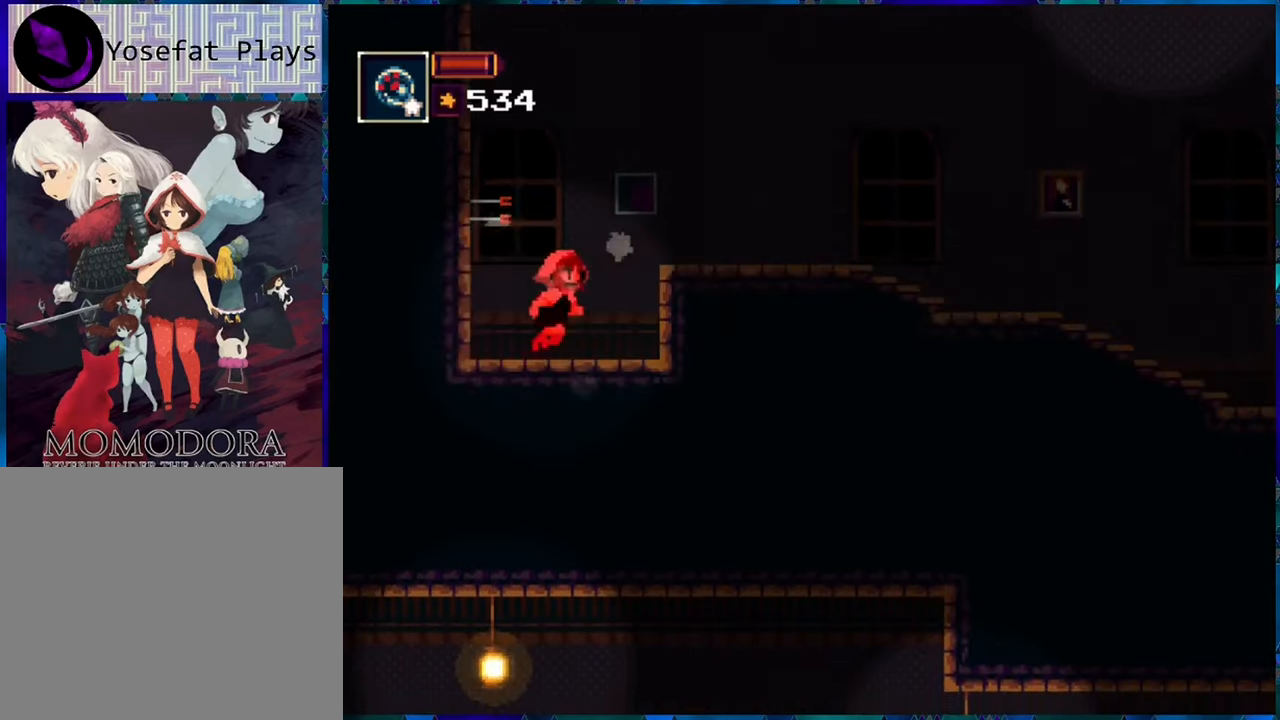
{"buttons": ["R1", "DPAD_RIGHT"], "left_stick": "center", "right_stick": "center", "events": [[183, "B", "down"], [317, "B", "up"]]}
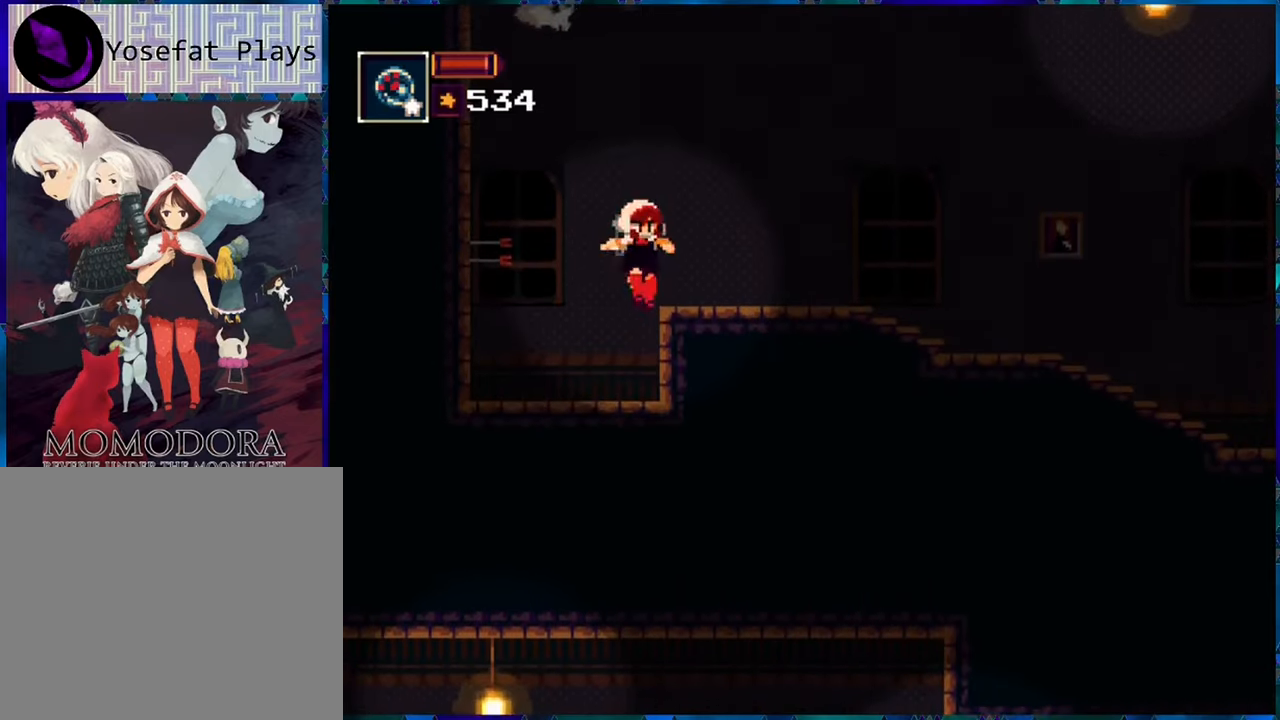
{"buttons": ["B", "R1", "DPAD_RIGHT"], "left_stick": "center", "right_stick": "center", "events": [[350, "B", "down"]]}
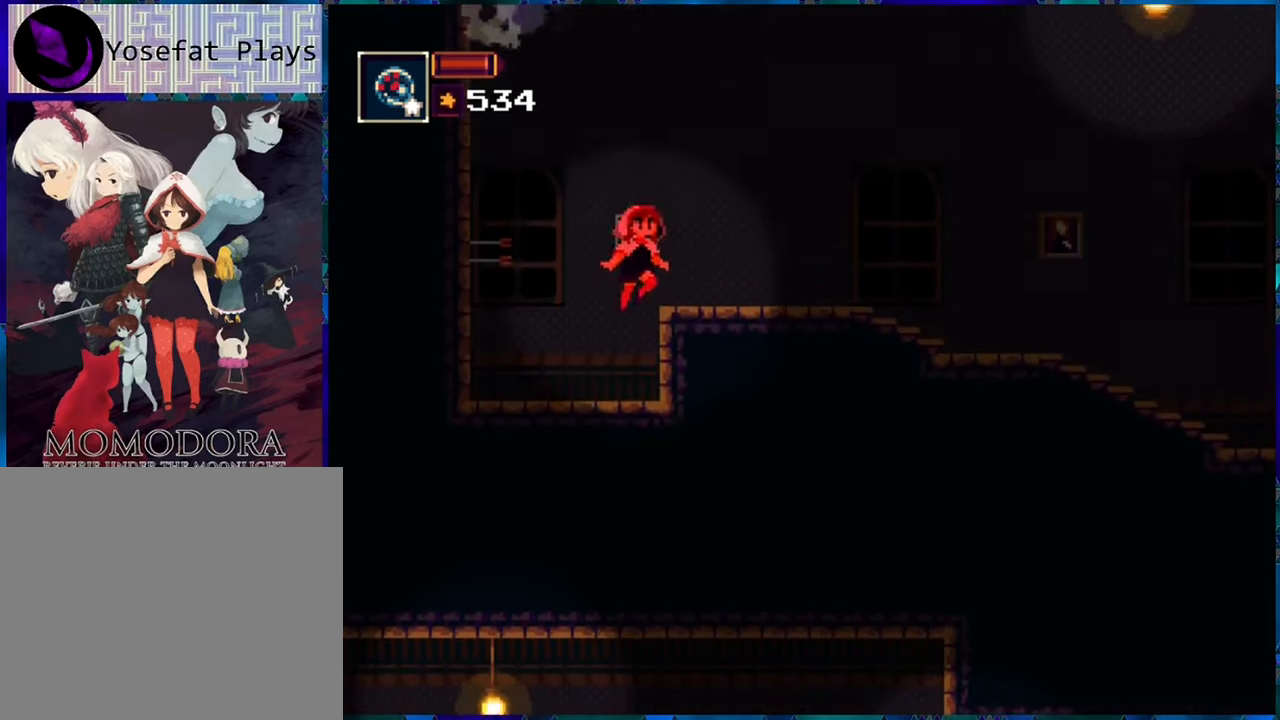
{"buttons": ["R1", "DPAD_RIGHT"], "left_stick": "center", "right_stick": "center", "events": [[200, "B", "up"]]}